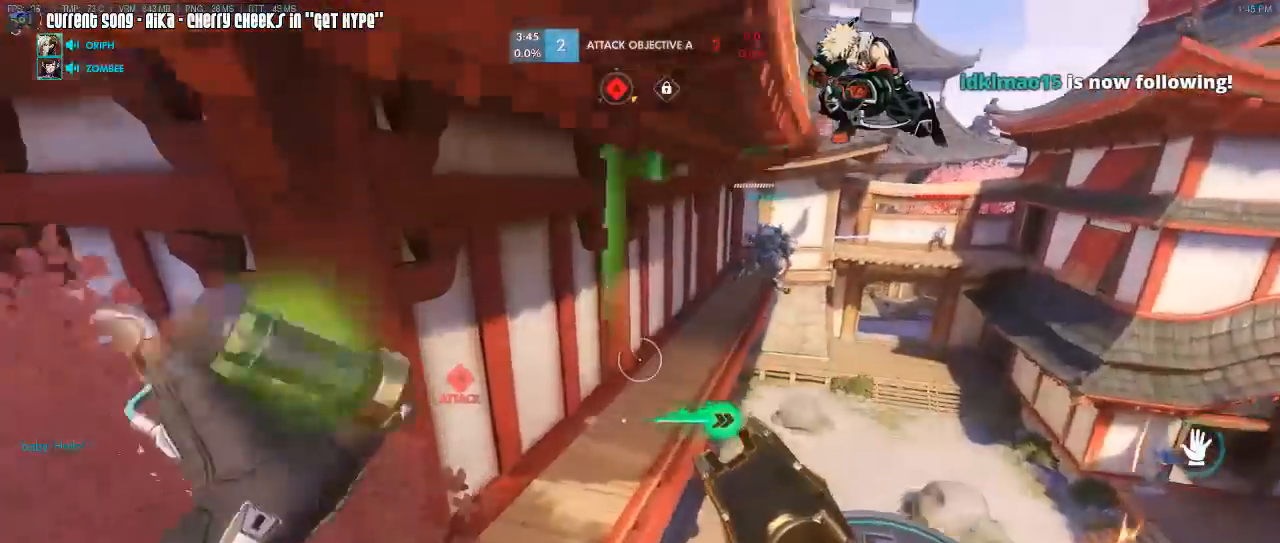
Gameplay with keyboard and mouse; each line is a JSON object with the keys and mouse buttons held at the frame after it. "events" lists presses ("down") and releases ("up") of "1", "2", "3", "4", "5", "a", "alt", "c", "caps_lock", "d", "e", "f", "g", "q", "r", "s", "shift", "space", "t", "tab", "v", "w", "x", "z", "mouse_left", "mouse_wheel", "mouse_right", "mouse_mb4" and "mouse_mb5" between this image and that frame as [ms after this image, input, new state], when the widget could be followed in between. "mouse_left", "mouse_wheel", "mouse_right", "mouse_mb4", "mouse_mb5" = the "left", "wheel", "right", "mb4", "mb5" buttons of the "mouse" list. No other keys are recorded. "wheel" means that the mouse wheel is clicked or scrolled. Mouse movement is not recorded. Not read: other_keys.
{"keys": ["w"], "mouse": ["right"], "events": [[350, "a", "up"], [400, "mouse_right", "down"]]}
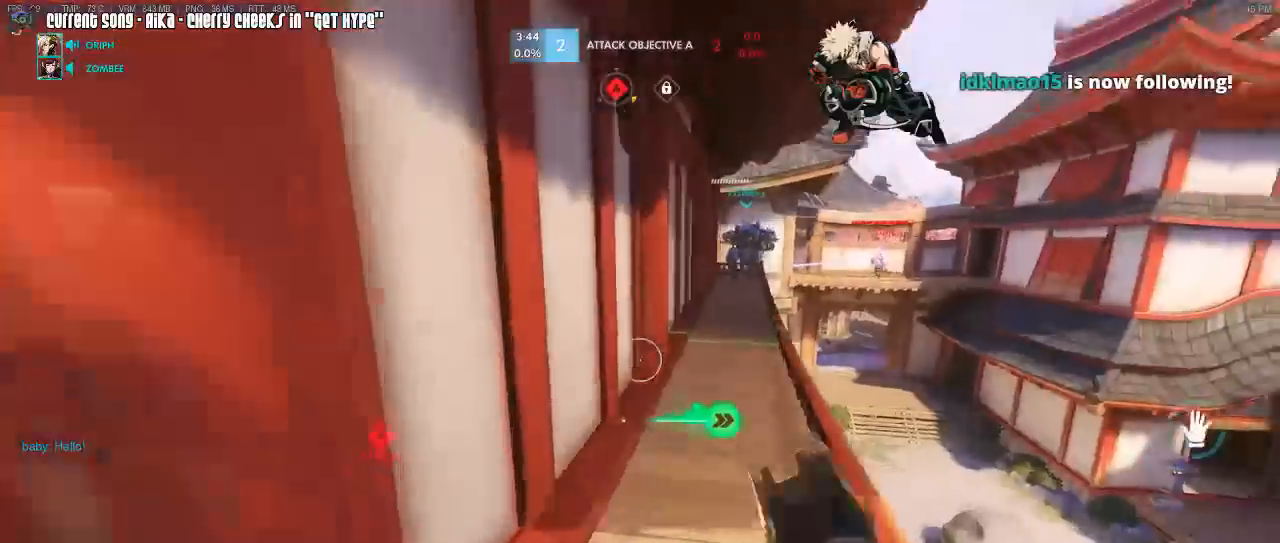
{"keys": ["caps_lock", "w"], "mouse": ["right"], "events": [[33, "caps_lock", "down"], [33, "mouse_right", "up"], [133, "r", "down"], [217, "r", "up"], [267, "mouse_right", "down"], [267, "shift", "down"], [417, "shift", "up"]]}
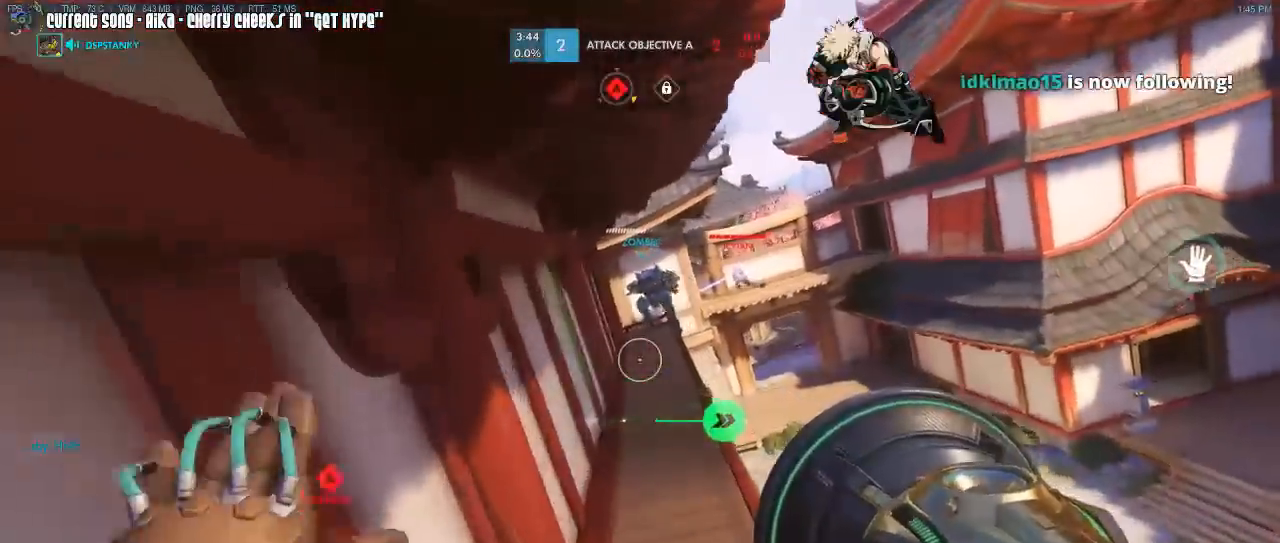
{"keys": ["caps_lock", "w"], "mouse": ["right"], "events": []}
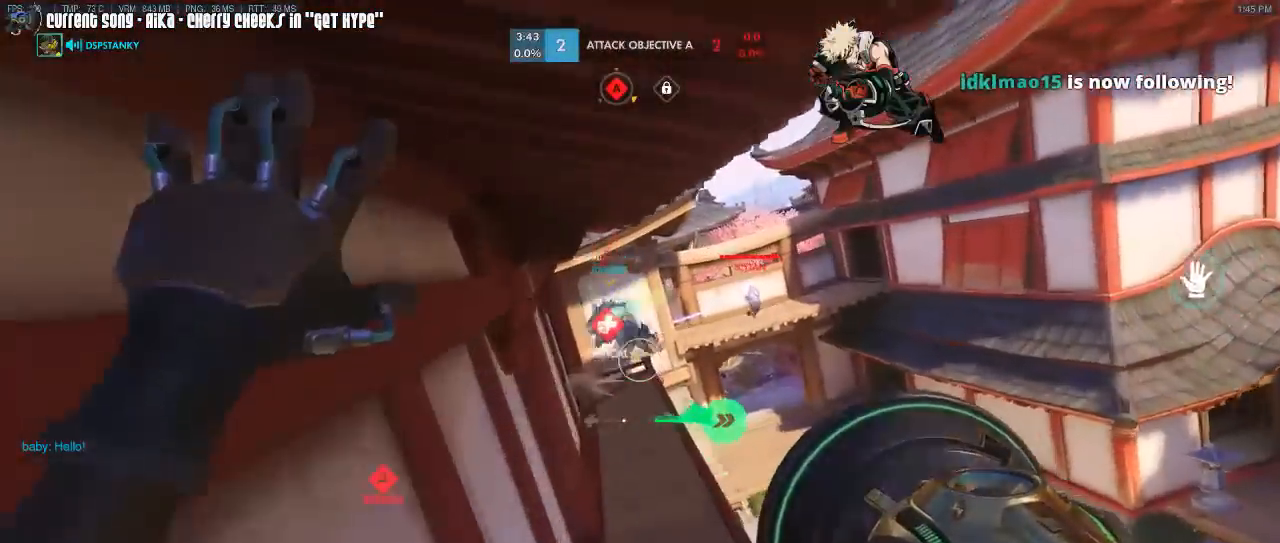
{"keys": ["w"], "mouse": [], "events": [[167, "mouse_right", "up"], [250, "caps_lock", "up"]]}
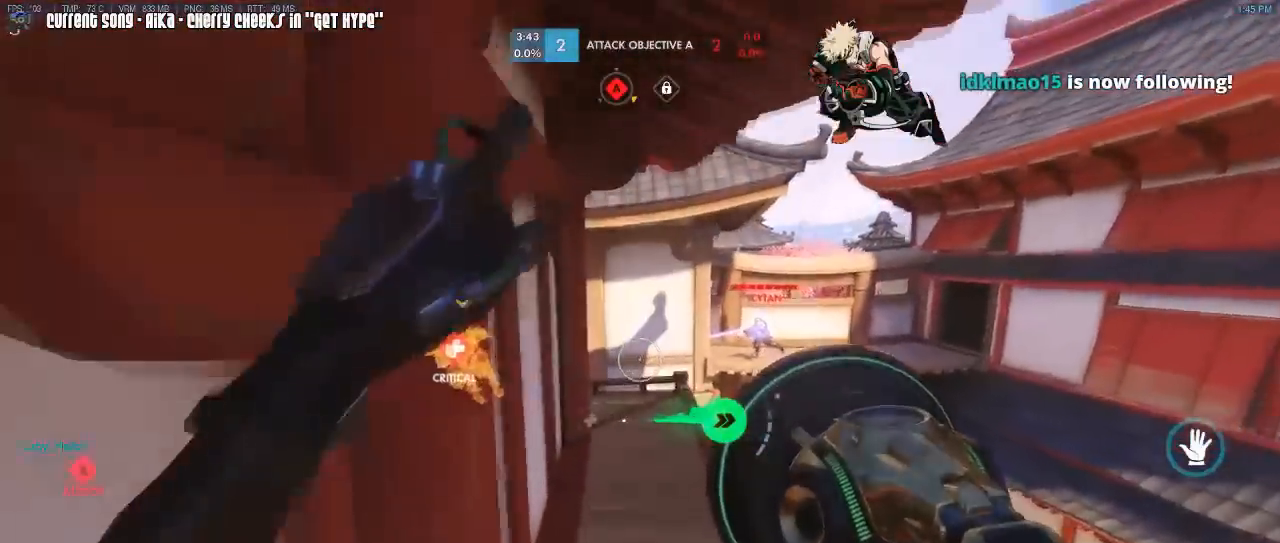
{"keys": ["a", "w"], "mouse": [], "events": [[317, "a", "down"]]}
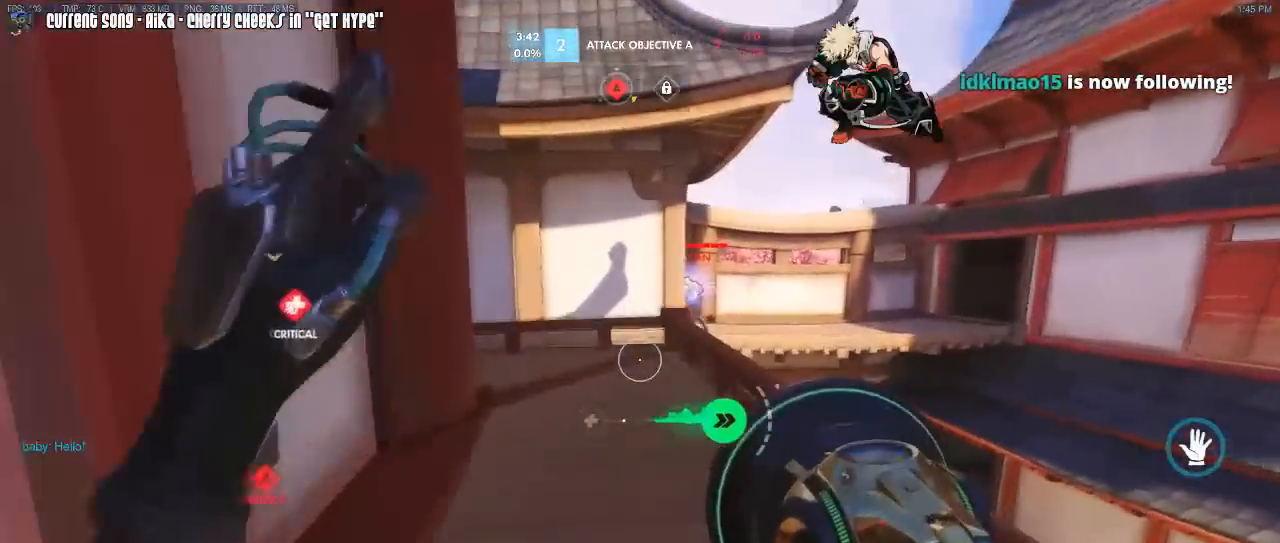
{"keys": ["d", "w"], "mouse": [], "events": [[100, "mouse_right", "down"], [183, "a", "up"], [233, "d", "down"], [333, "mouse_right", "up"], [383, "mouse_right", "down"], [467, "mouse_right", "up"]]}
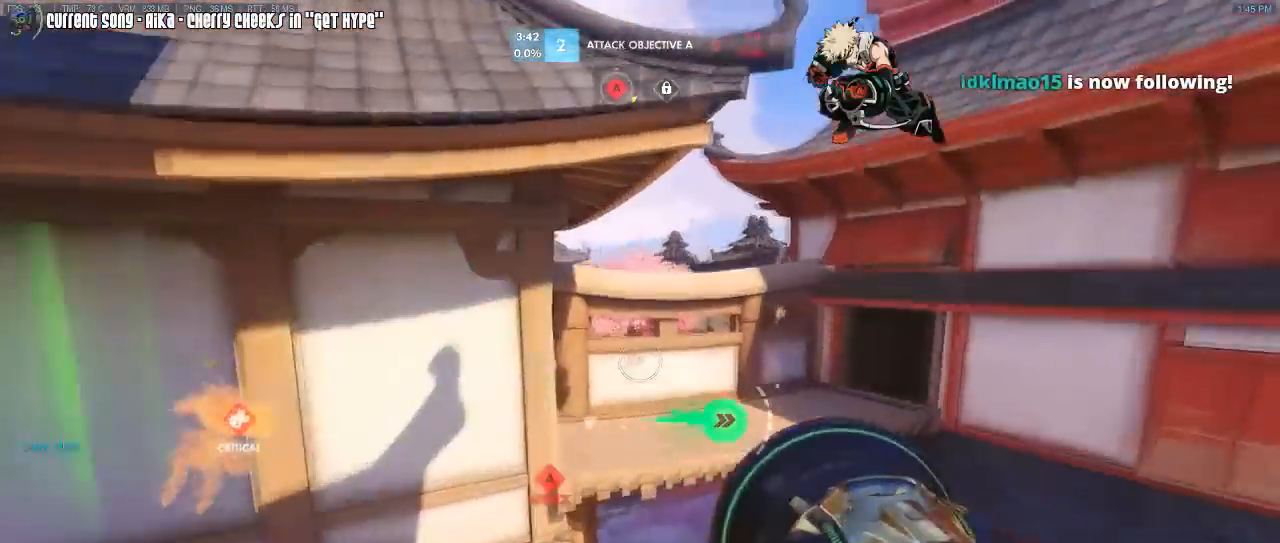
{"keys": ["w"], "mouse": [], "events": [[17, "mouse_right", "down"], [117, "mouse_right", "up"], [433, "d", "up"]]}
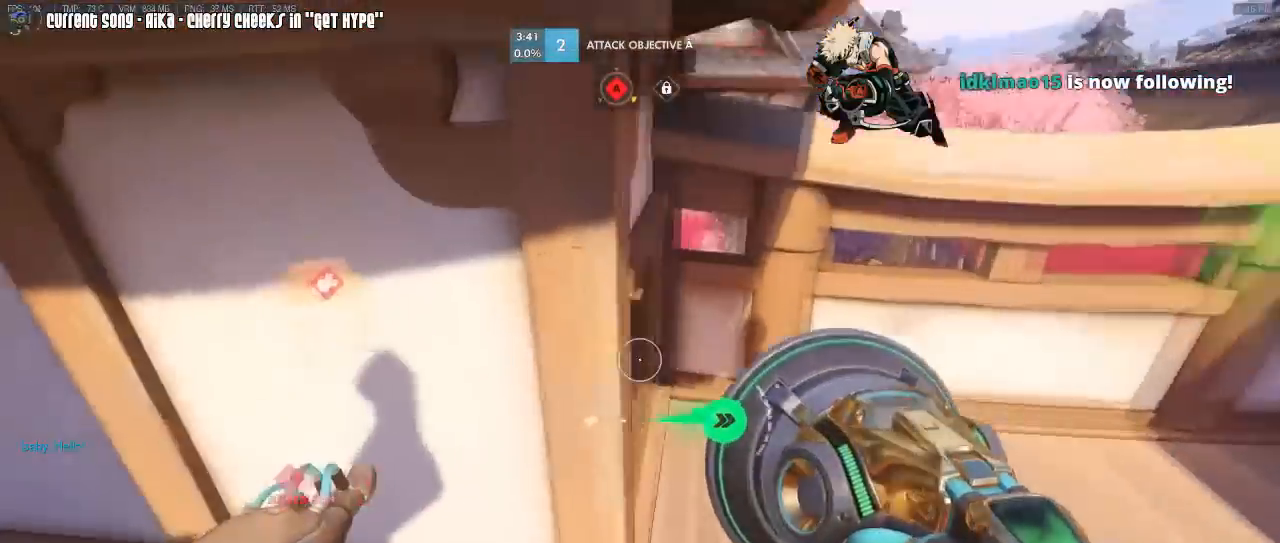
{"keys": ["a", "w"], "mouse": [], "events": [[83, "a", "down"]]}
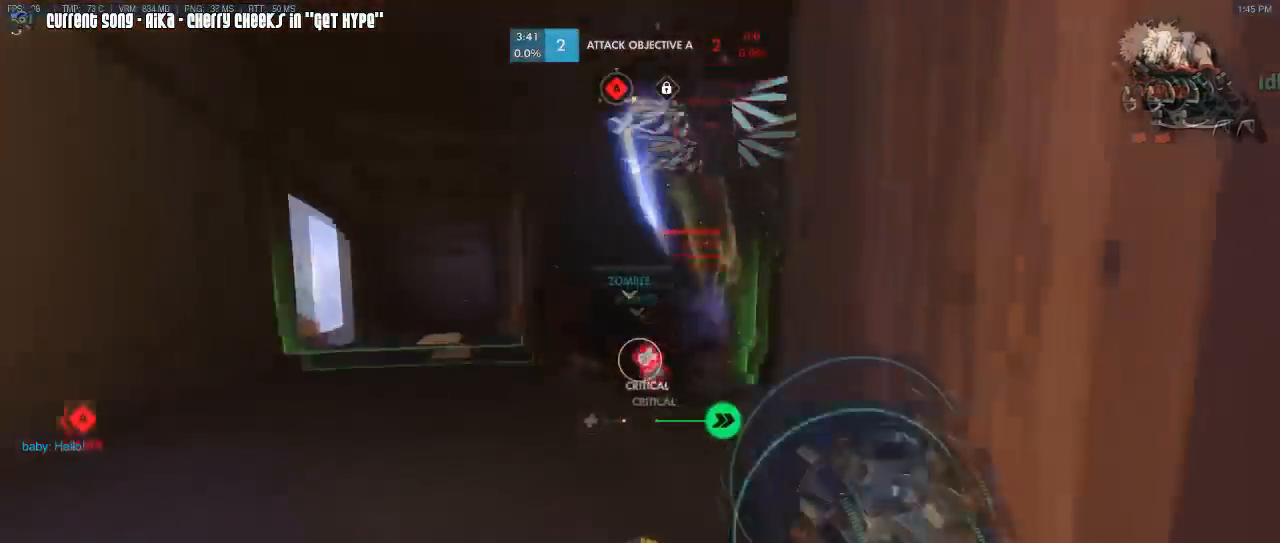
{"keys": ["s"], "mouse": ["left"], "events": [[133, "mouse_left", "down"], [283, "a", "up"], [333, "w", "up"], [467, "s", "down"]]}
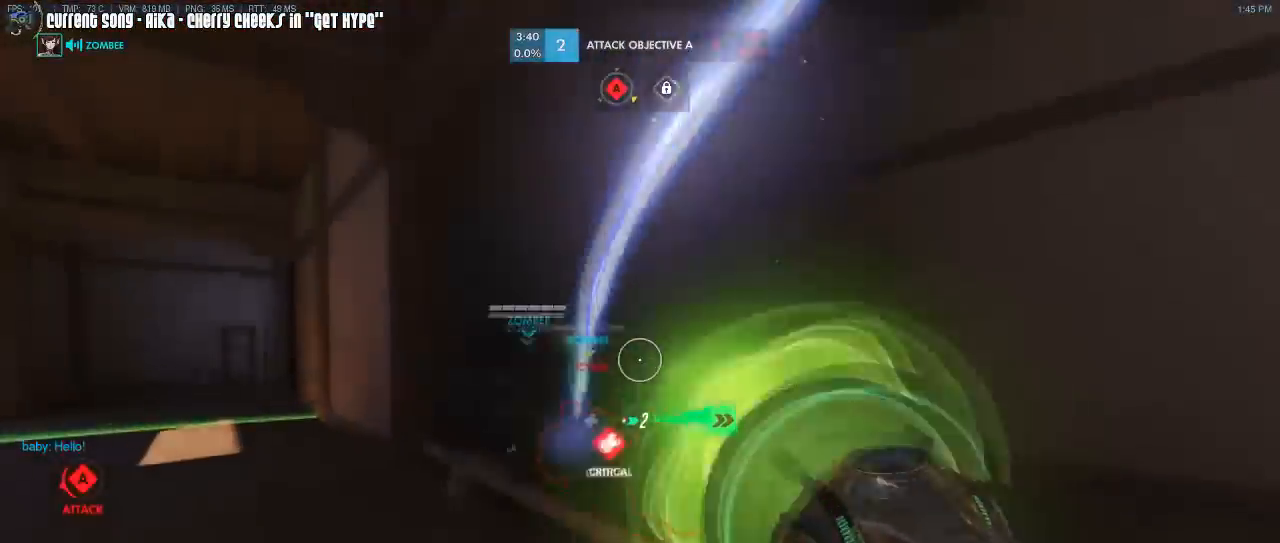
{"keys": ["w"], "mouse": ["left"], "events": [[100, "a", "down"], [200, "s", "up"], [383, "a", "up"], [383, "w", "down"]]}
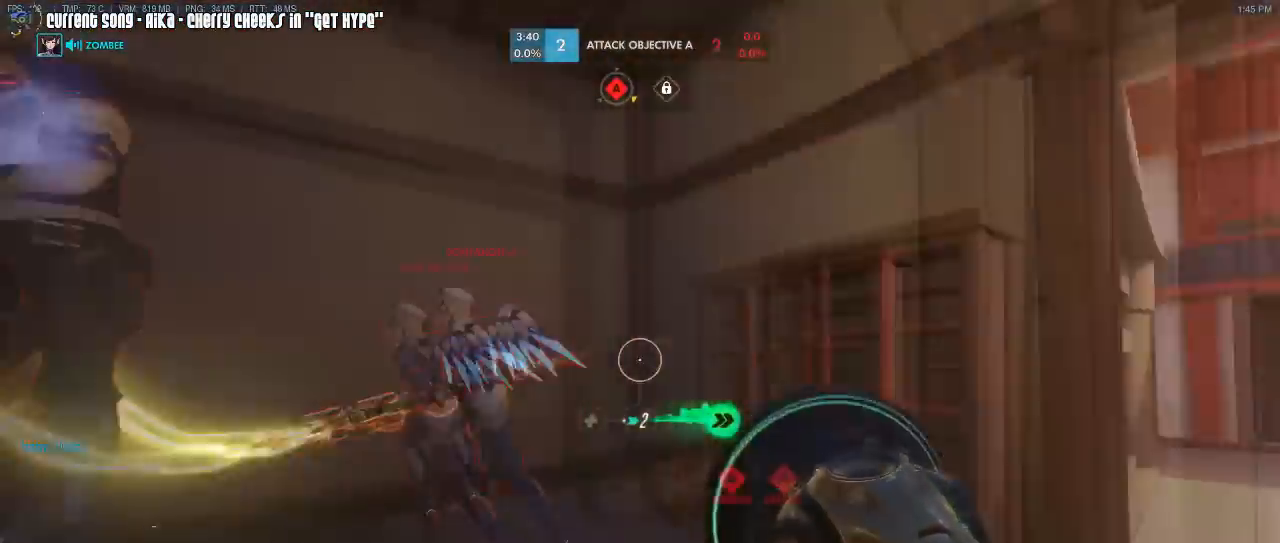
{"keys": ["a", "s"], "mouse": ["left"], "events": [[33, "w", "up"], [167, "s", "down"], [267, "a", "down"], [267, "s", "up"], [317, "mouse_left", "up"], [317, "mouse_right", "down"], [450, "mouse_right", "up"], [500, "mouse_left", "down"], [500, "s", "down"]]}
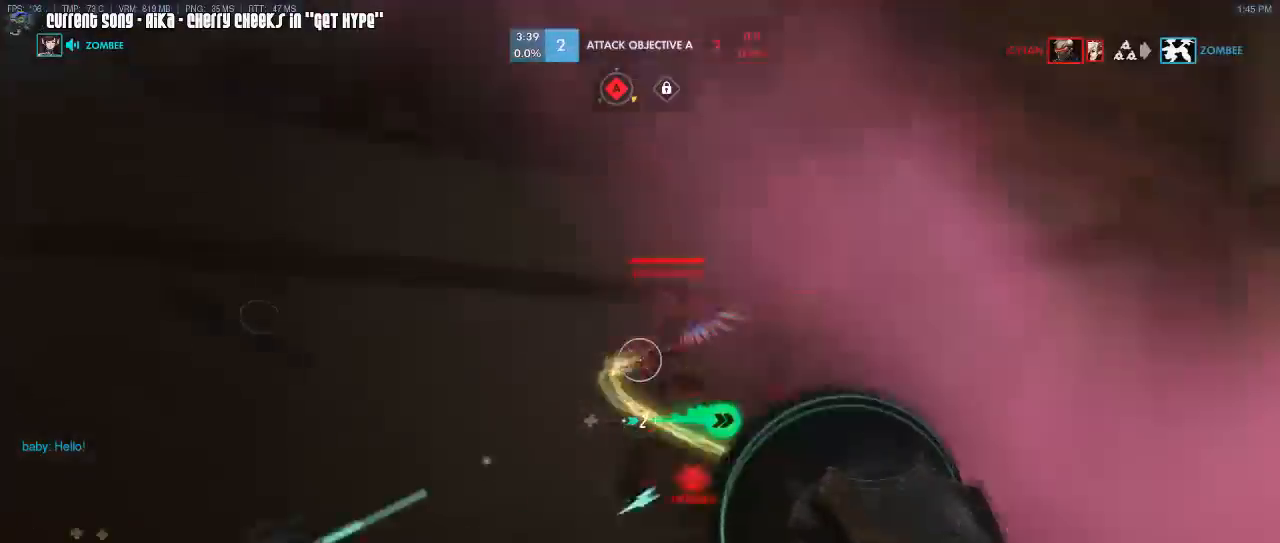
{"keys": ["a"], "mouse": ["left"], "events": [[100, "a", "up"], [283, "a", "down"], [367, "s", "up"], [367, "space", "down"], [483, "space", "up"]]}
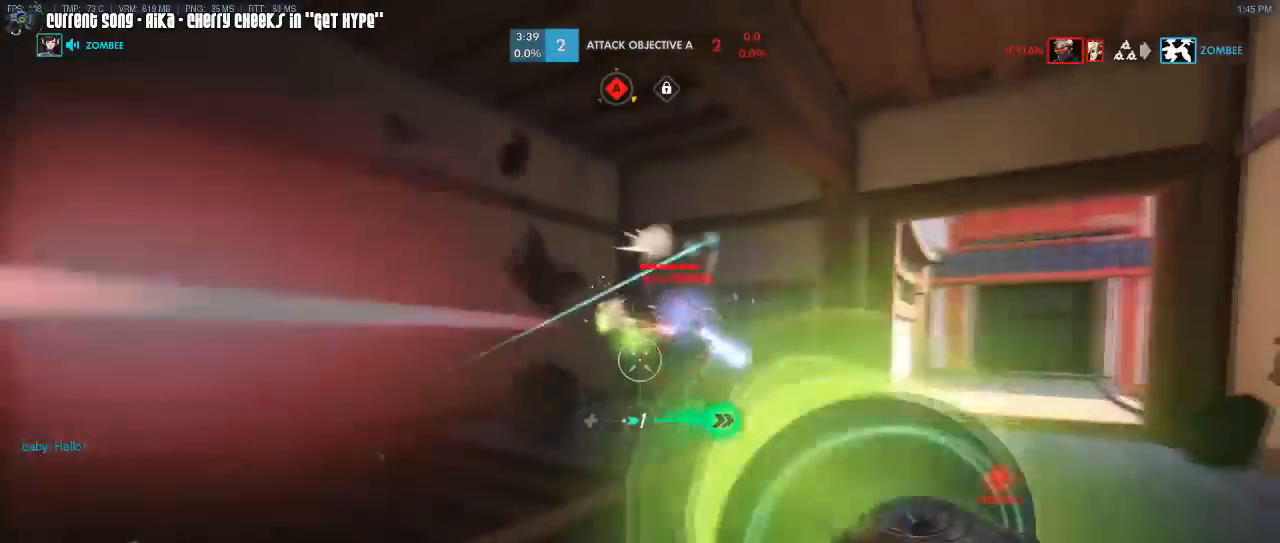
{"keys": ["d", "w"], "mouse": ["left"], "events": [[250, "a", "up"], [250, "d", "down"], [250, "space", "down"], [350, "space", "up"], [483, "w", "down"]]}
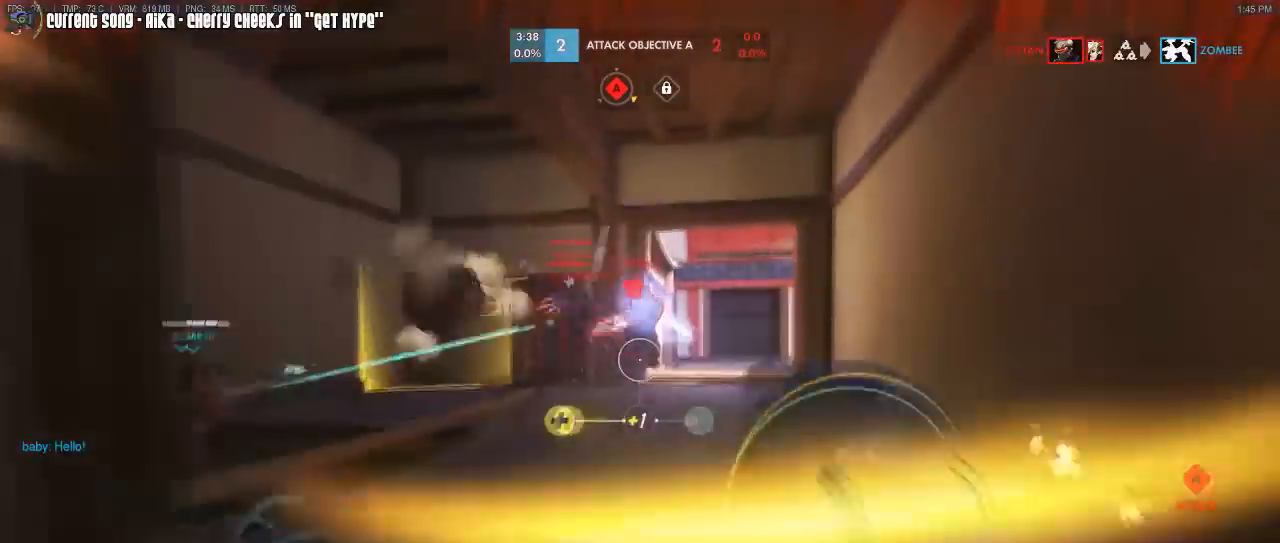
{"keys": ["a"], "mouse": ["left"], "events": [[67, "d", "up"], [167, "a", "down"], [167, "w", "up"], [217, "mouse_right", "down"], [317, "space", "down"], [350, "mouse_right", "up"], [400, "mouse_right", "down"], [417, "space", "up"], [500, "mouse_right", "up"]]}
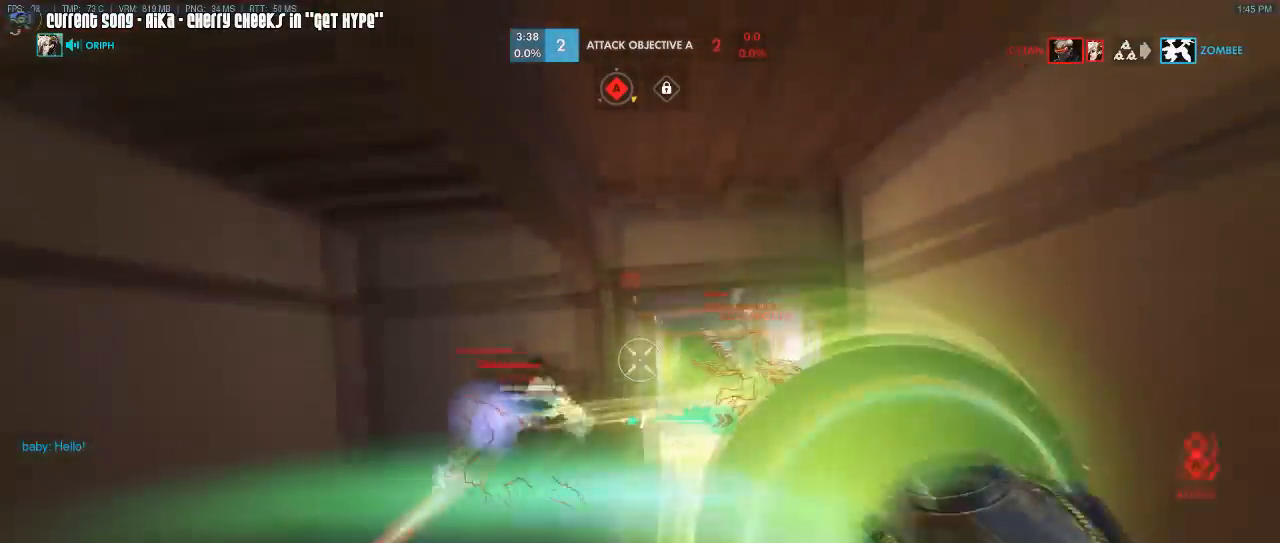
{"keys": ["caps_lock"], "mouse": ["left"], "events": [[50, "mouse_right", "down"], [50, "w", "down"], [67, "a", "up"], [150, "mouse_right", "up"], [150, "w", "up"], [183, "caps_lock", "down"], [183, "mouse_right", "down"], [300, "mouse_right", "up"]]}
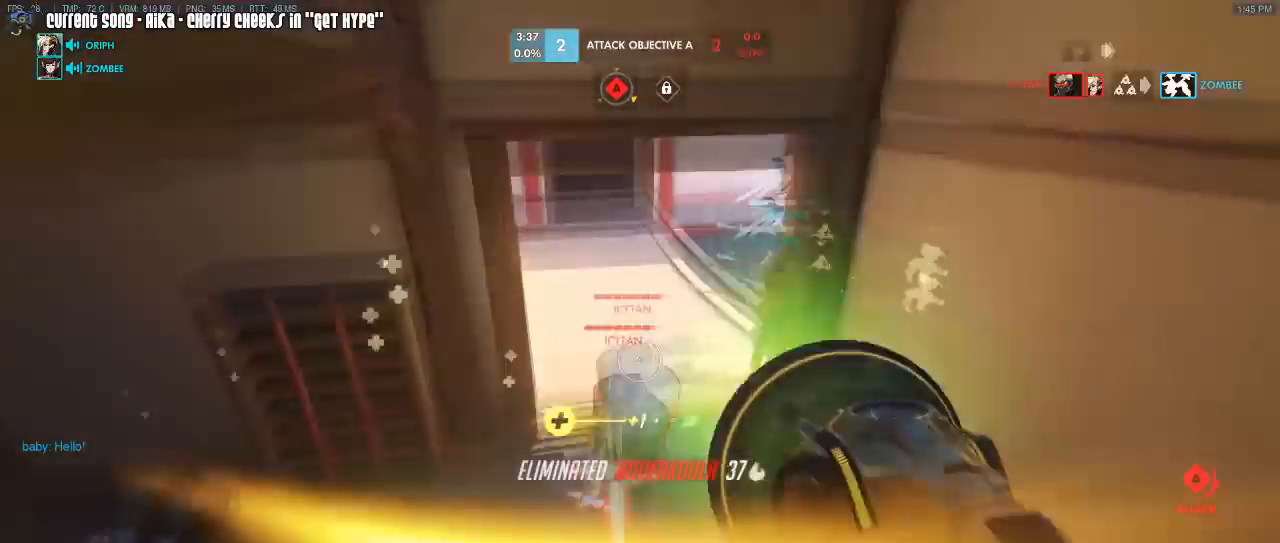
{"keys": ["caps_lock", "d", "s"], "mouse": ["left"], "events": [[17, "s", "down"], [250, "d", "down"]]}
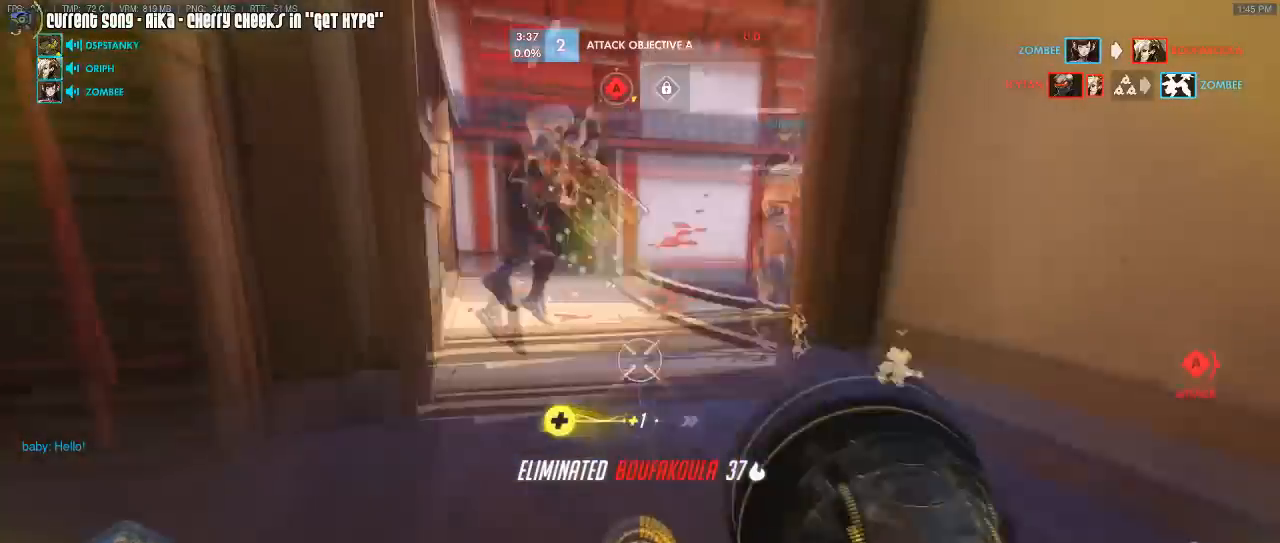
{"keys": ["caps_lock", "w"], "mouse": ["left"], "events": [[33, "s", "up"], [33, "space", "down"], [117, "mouse_right", "down"], [133, "space", "up"], [217, "w", "down"], [267, "d", "up"], [283, "mouse_right", "up"]]}
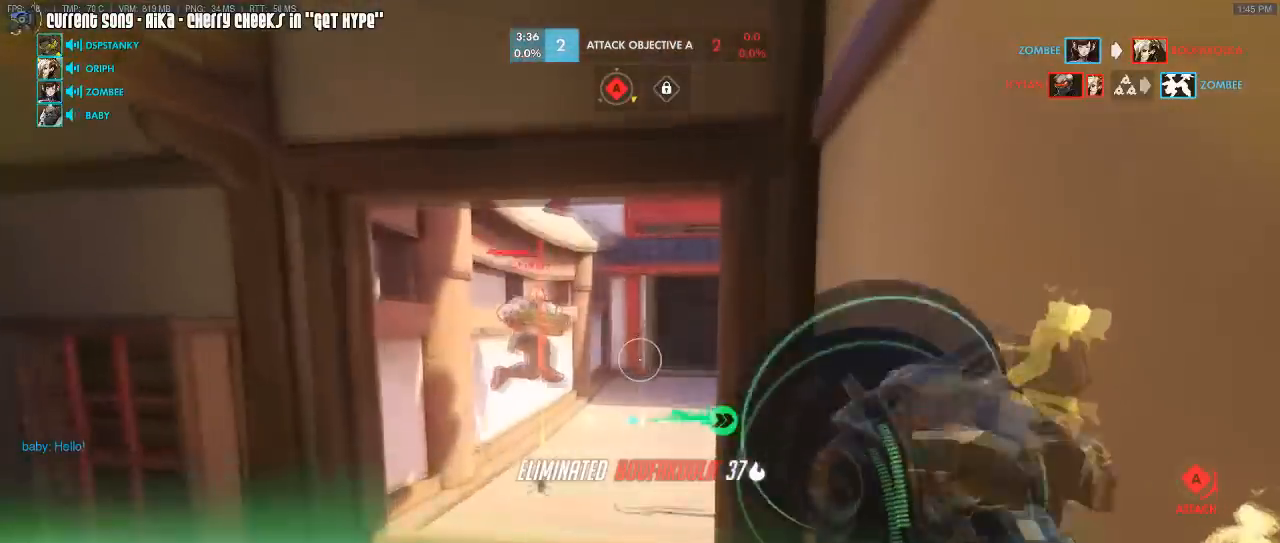
{"keys": ["caps_lock", "d", "w"], "mouse": ["right"], "events": [[300, "mouse_left", "up"], [417, "d", "down"], [417, "mouse_right", "down"]]}
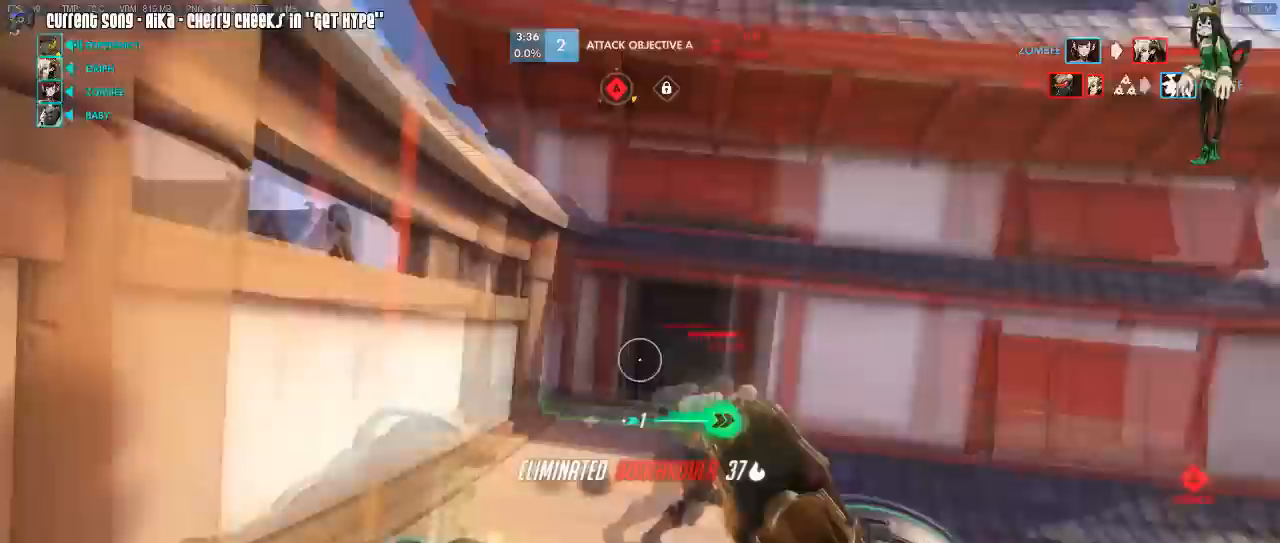
{"keys": ["caps_lock"], "mouse": [], "events": [[17, "space", "down"], [50, "d", "up"], [50, "w", "up"], [100, "space", "up"], [150, "mouse_right", "up"], [200, "mouse_right", "down"], [433, "mouse_right", "up"]]}
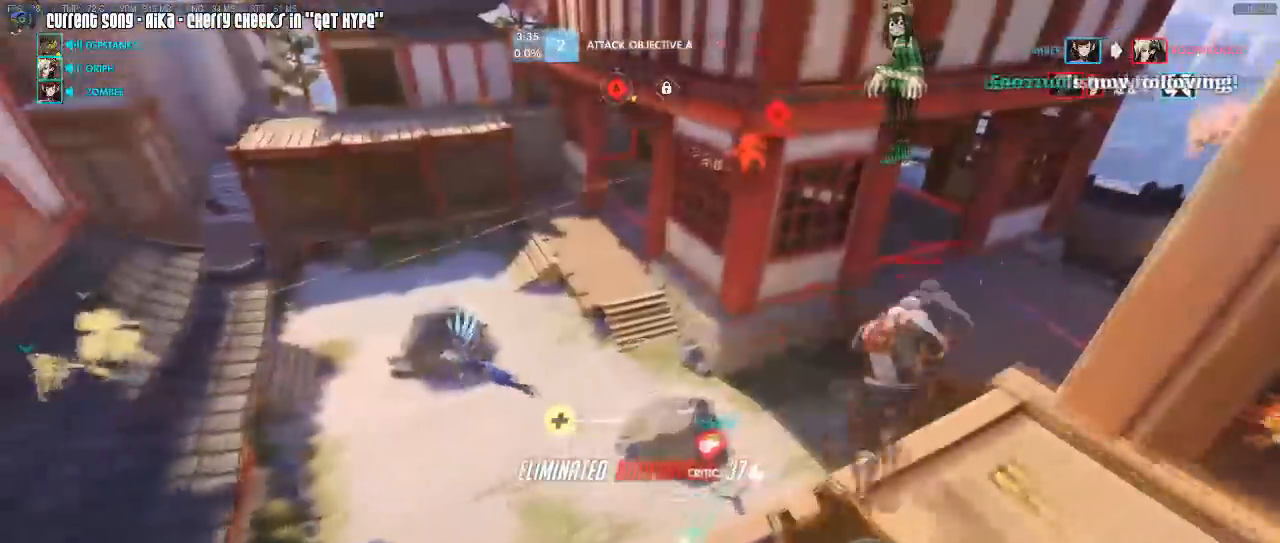
{"keys": ["w"], "mouse": ["left"], "events": [[33, "space", "down"], [117, "space", "up"], [167, "w", "down"], [217, "mouse_left", "down"], [300, "caps_lock", "up"]]}
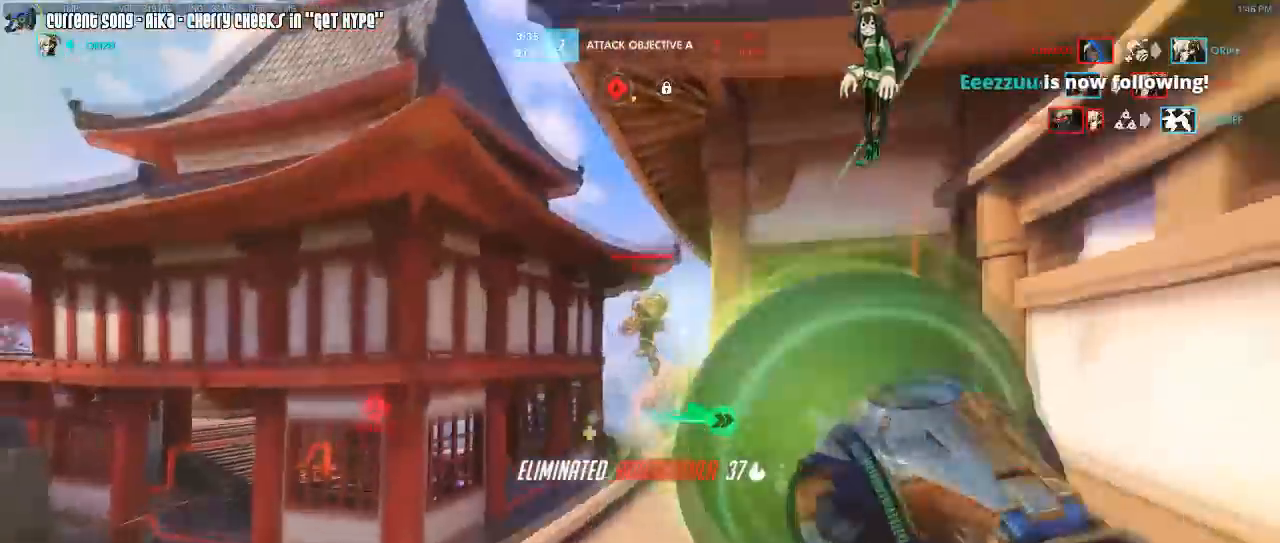
{"keys": ["a", "w"], "mouse": ["left", "right"], "events": [[317, "a", "down"], [317, "mouse_right", "down"]]}
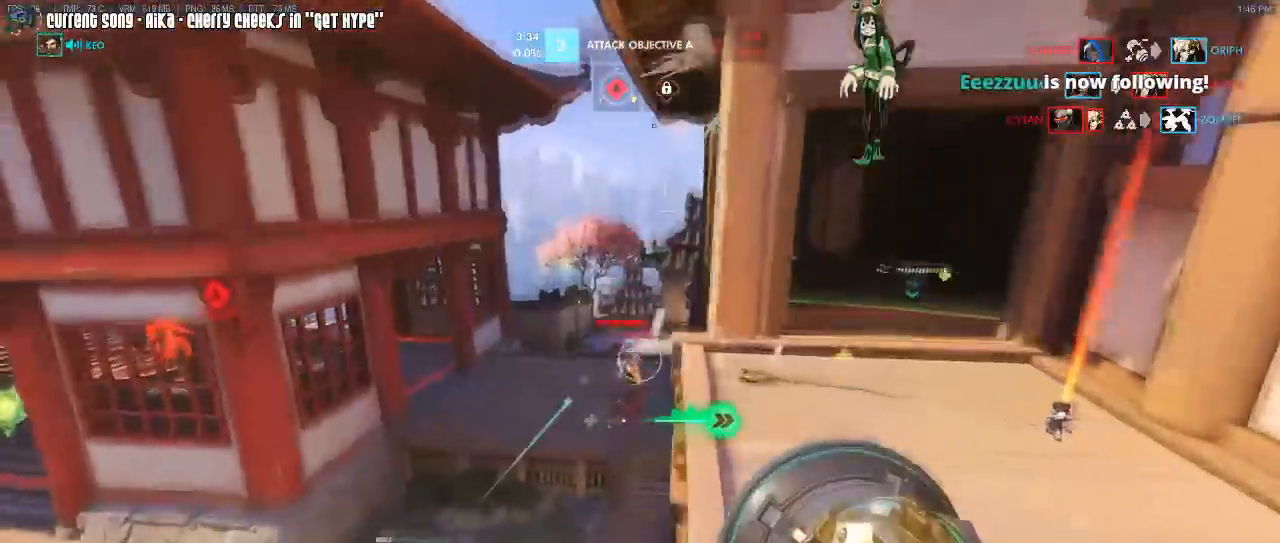
{"keys": ["caps_lock", "d", "w"], "mouse": ["left"], "events": [[17, "a", "up"], [100, "mouse_right", "up"], [200, "caps_lock", "down"], [433, "d", "down"]]}
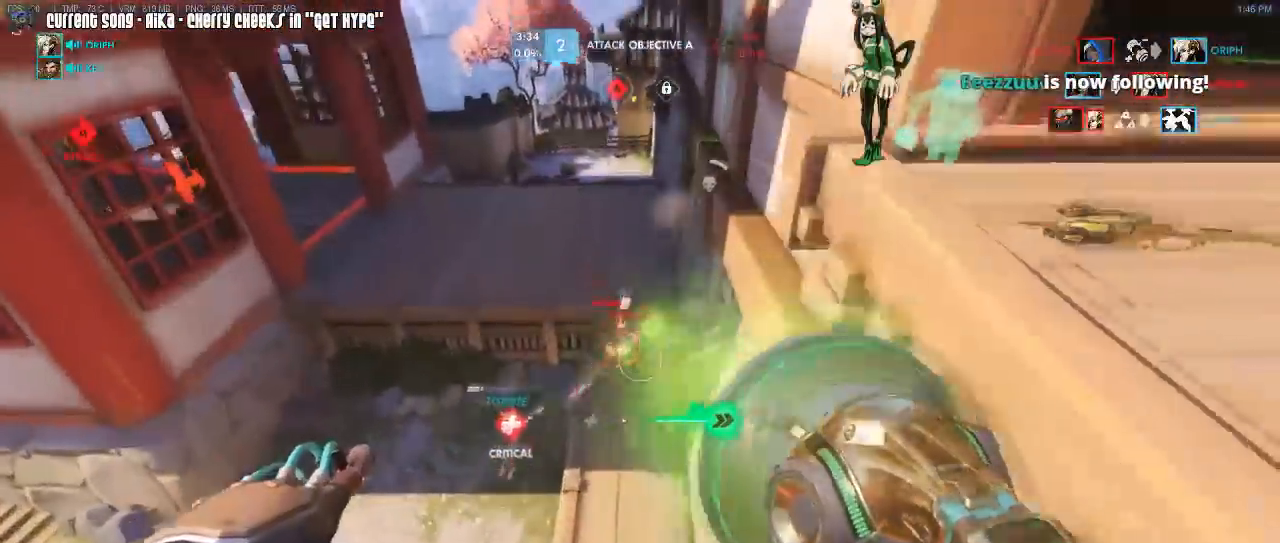
{"keys": ["caps_lock", "w"], "mouse": ["left", "right"], "events": [[183, "d", "up"], [417, "mouse_right", "down"]]}
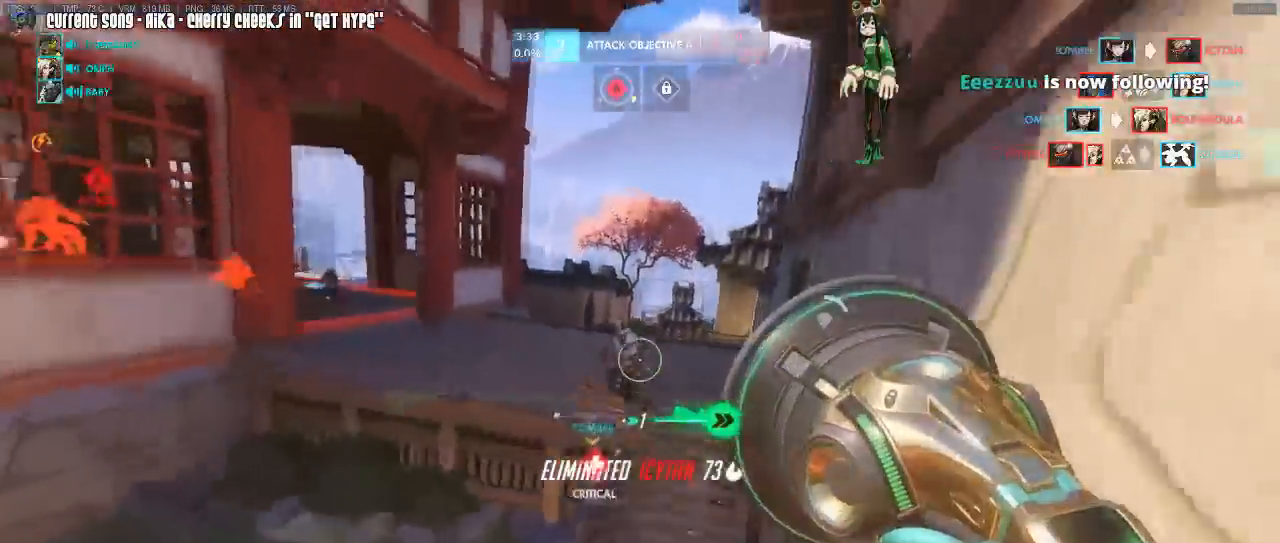
{"keys": ["caps_lock", "shift", "w"], "mouse": [], "events": [[33, "space", "down"], [150, "mouse_right", "up"], [200, "space", "up"], [283, "mouse_left", "up"], [283, "shift", "down"]]}
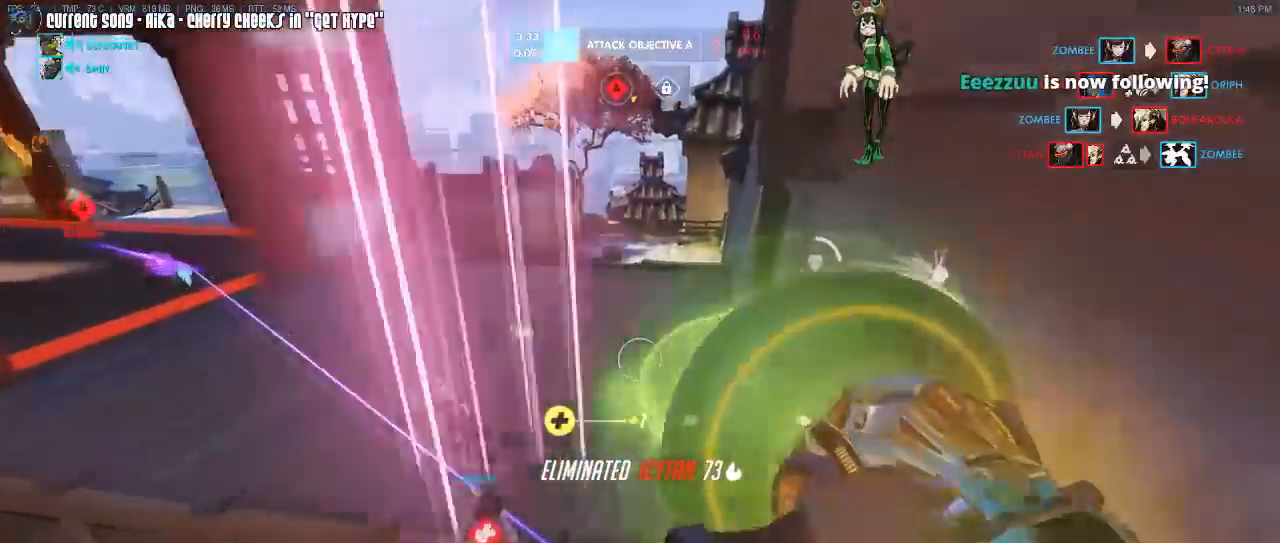
{"keys": ["caps_lock", "shift", "w"], "mouse": [], "events": []}
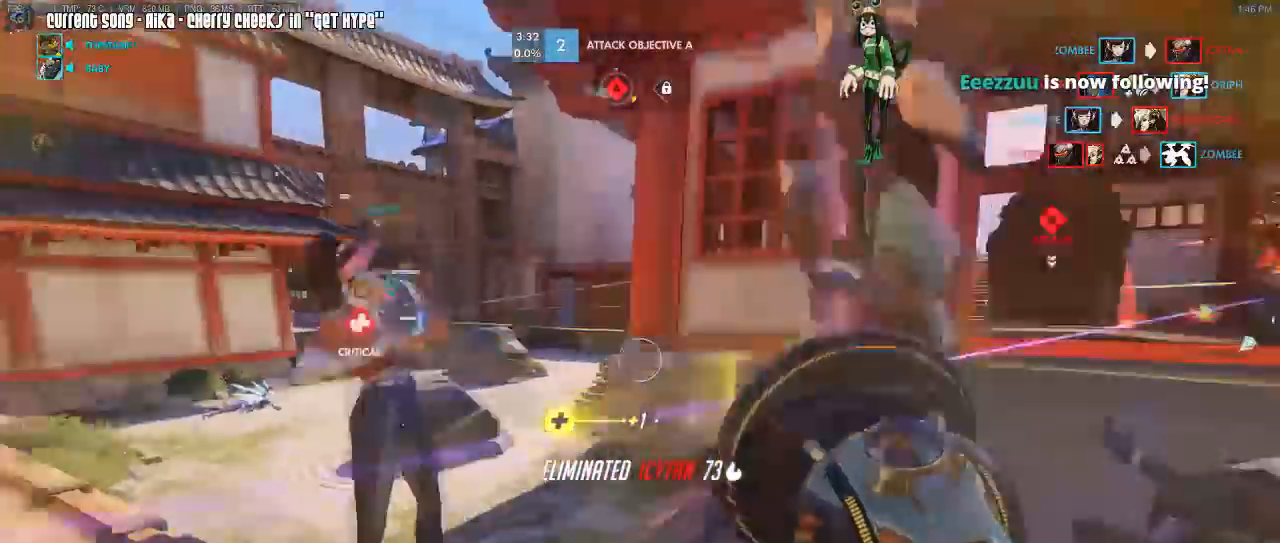
{"keys": ["caps_lock", "shift", "w"], "mouse": ["right"], "events": [[367, "mouse_right", "down"], [467, "mouse_right", "up"], [500, "mouse_right", "down"]]}
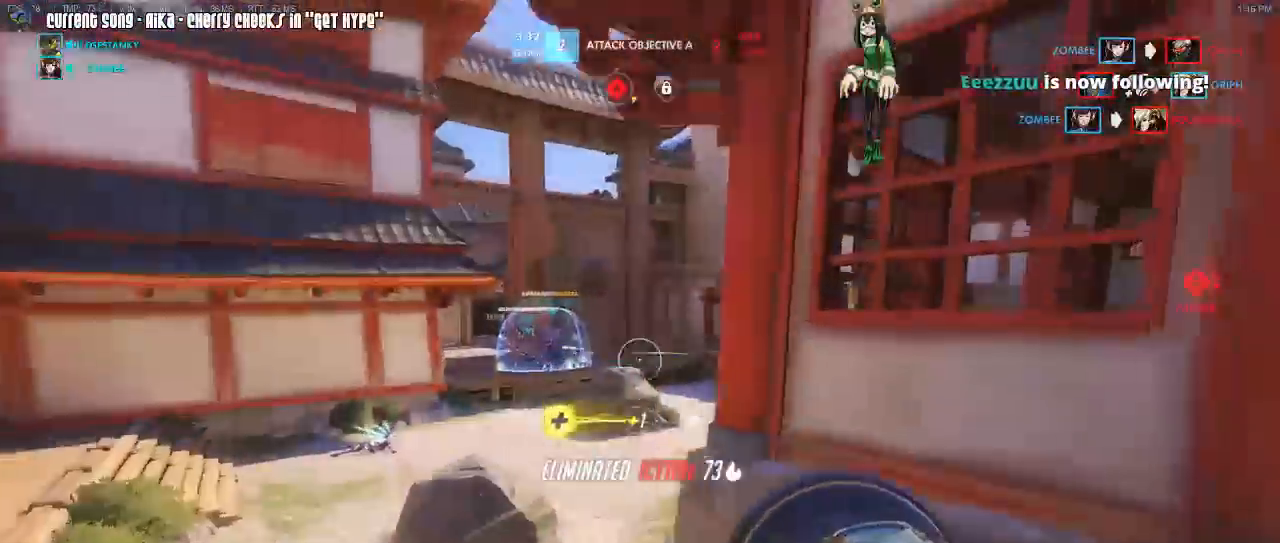
{"keys": ["s", "shift", "space"], "mouse": [], "events": [[50, "space", "down"], [100, "mouse_right", "up"], [150, "mouse_right", "down"], [200, "space", "up"], [200, "w", "up"], [250, "mouse_right", "up"], [267, "s", "down"], [433, "caps_lock", "up"], [433, "space", "down"]]}
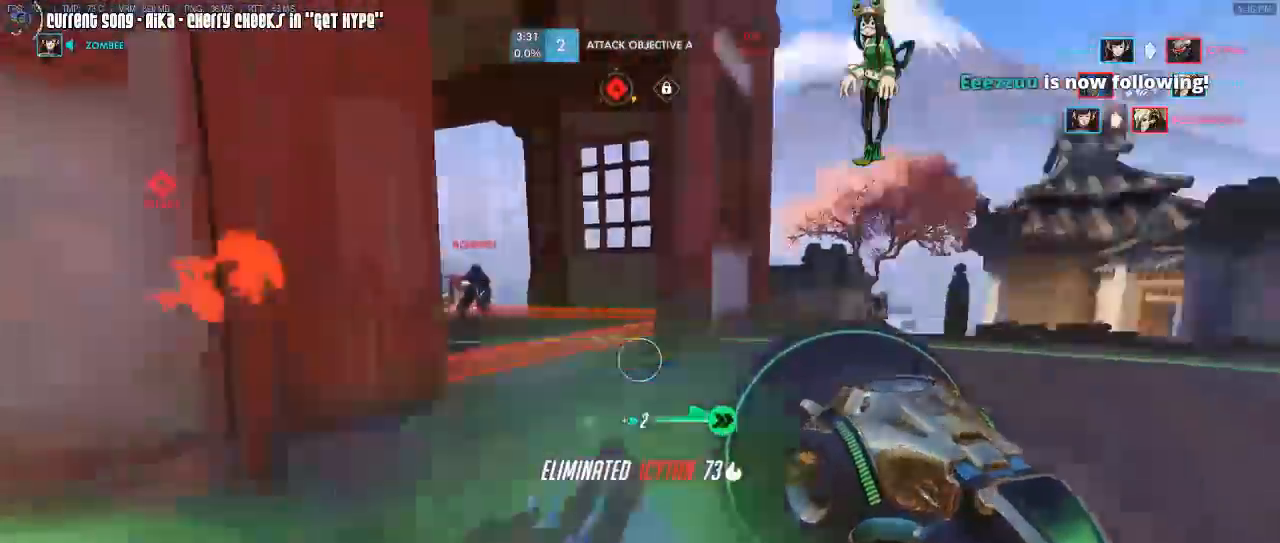
{"keys": ["a", "shift"], "mouse": ["right"], "events": [[17, "space", "up"], [167, "a", "down"], [167, "s", "up"], [483, "mouse_right", "down"]]}
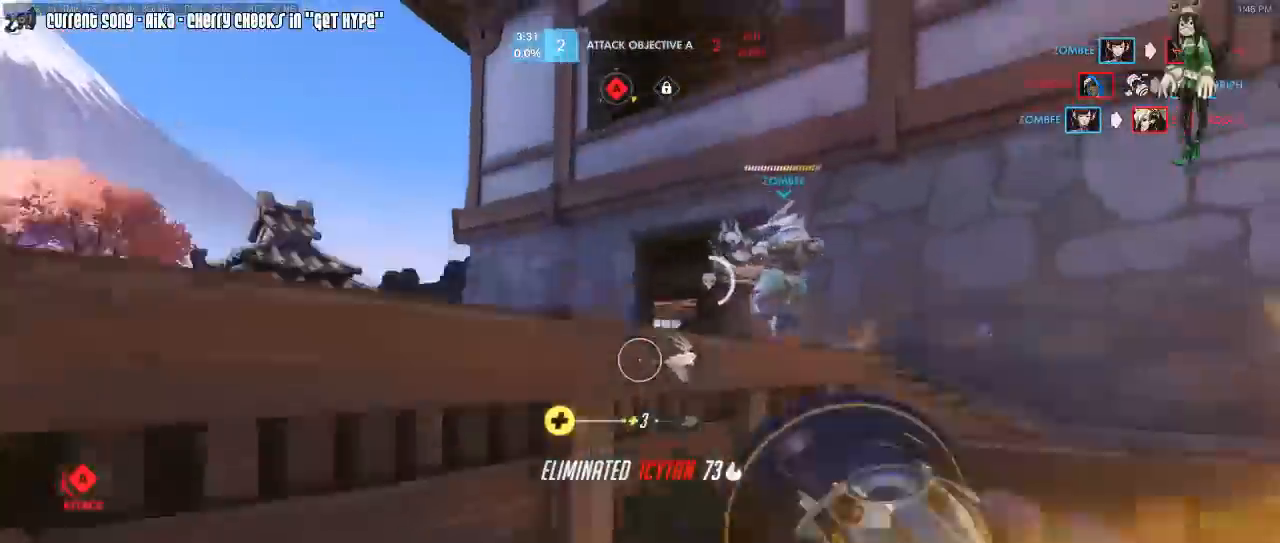
{"keys": ["d", "shift", "w"], "mouse": ["right"], "events": [[33, "w", "down"], [83, "mouse_right", "up"], [133, "mouse_right", "down"], [217, "mouse_right", "up"], [317, "a", "up"], [317, "mouse_right", "down"], [367, "d", "down"], [417, "mouse_right", "up"], [467, "mouse_right", "down"]]}
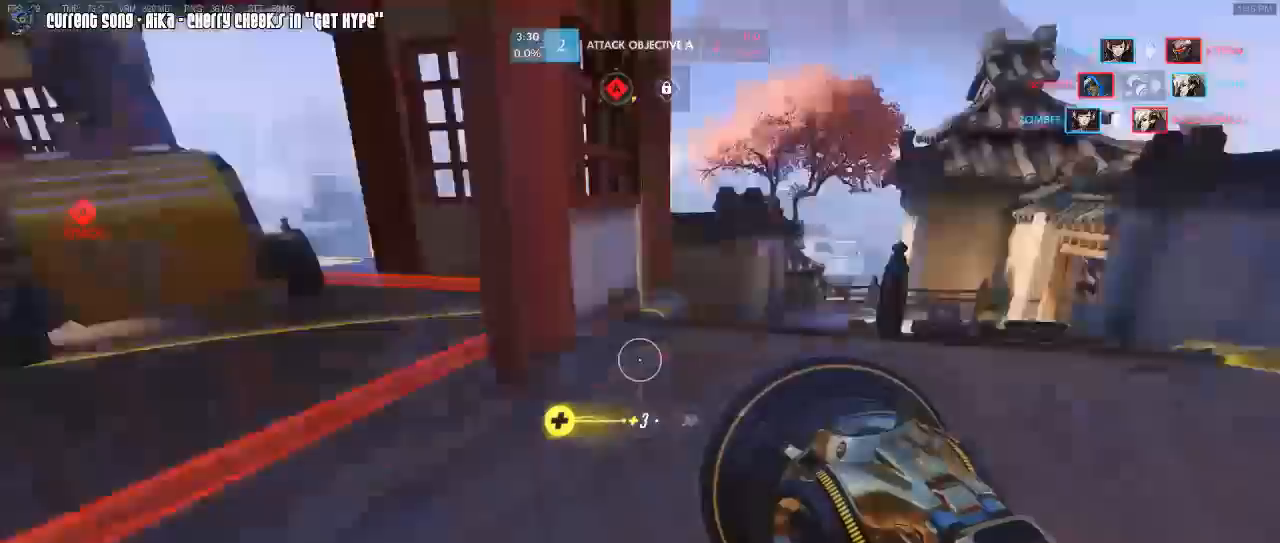
{"keys": ["a", "shift", "w"], "mouse": ["left"], "events": [[50, "mouse_right", "up"], [150, "space", "down"], [233, "d", "up"], [233, "space", "up"], [433, "a", "down"], [467, "mouse_left", "down"]]}